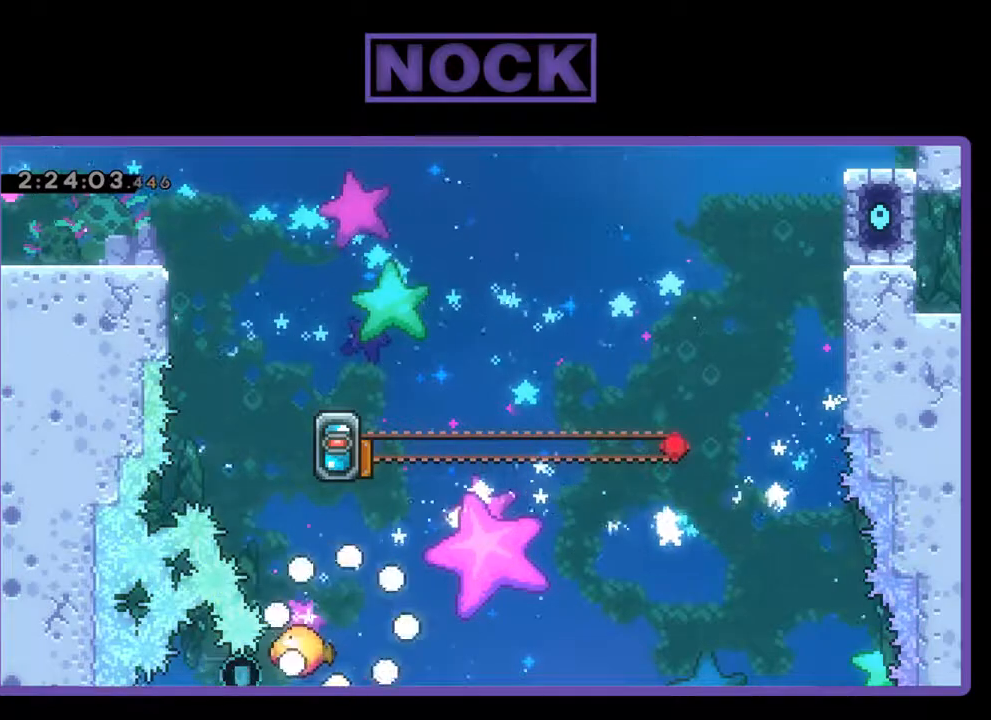
Gameplay with a controller (PlayStation layout); each line is a JSON object with the inputs held at the frame after it. "events" lists button and stick changes between this image and that frame as [ms after this image, input, new state], when the widget could be followed in between. Not read: right_stick.
{"buttons": [], "left_stick": "center", "events": []}
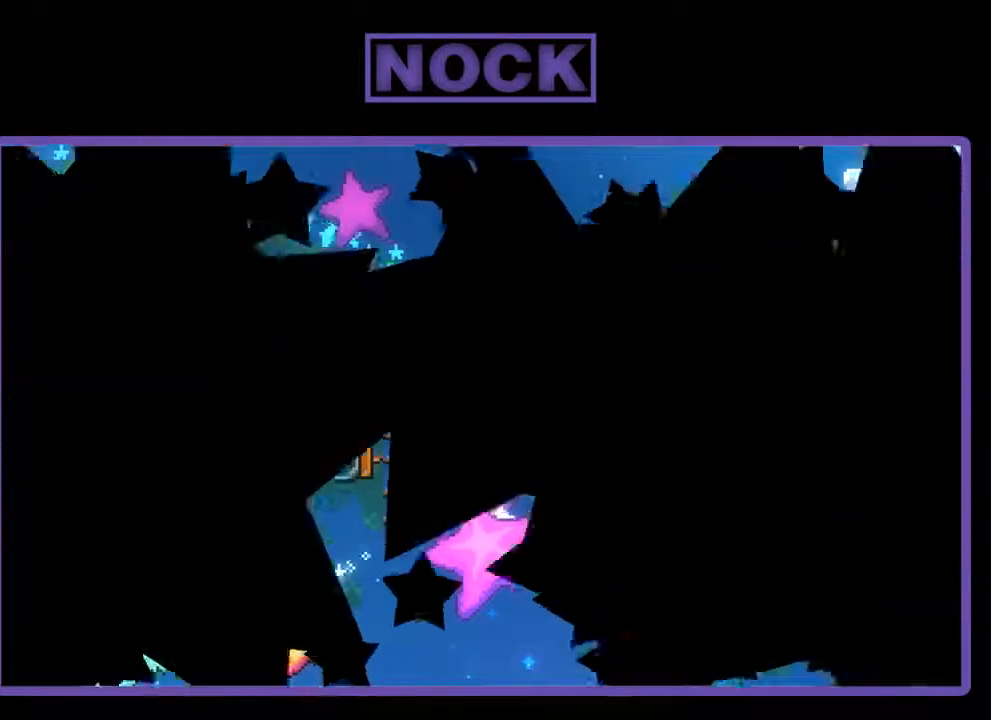
{"buttons": [], "left_stick": "center", "events": []}
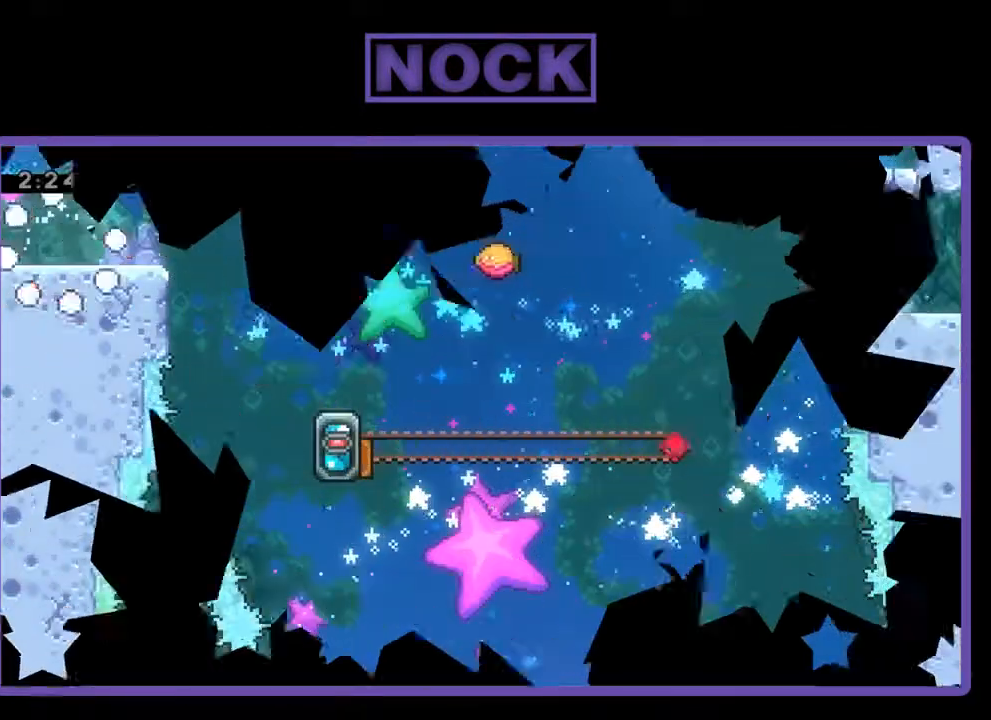
{"buttons": ["R2", "DPAD_RIGHT"], "left_stick": "center", "events": [[367, "R2", "down"], [433, "DPAD_RIGHT", "down"]]}
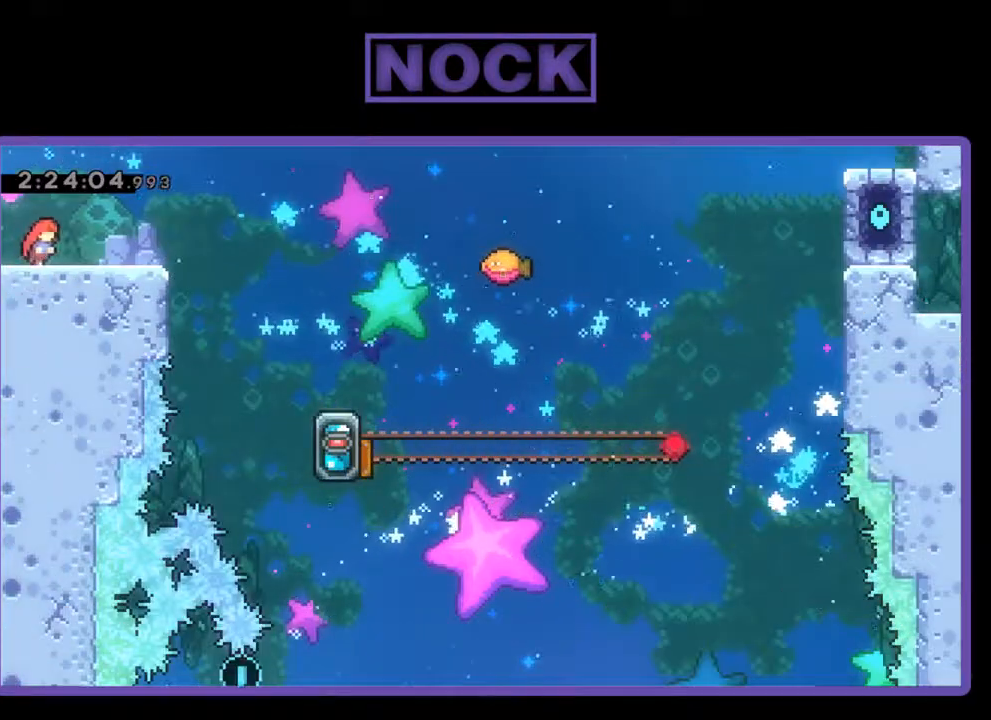
{"buttons": ["CROSS", "R2", "DPAD_RIGHT"], "left_stick": "center", "events": [[467, "CROSS", "down"]]}
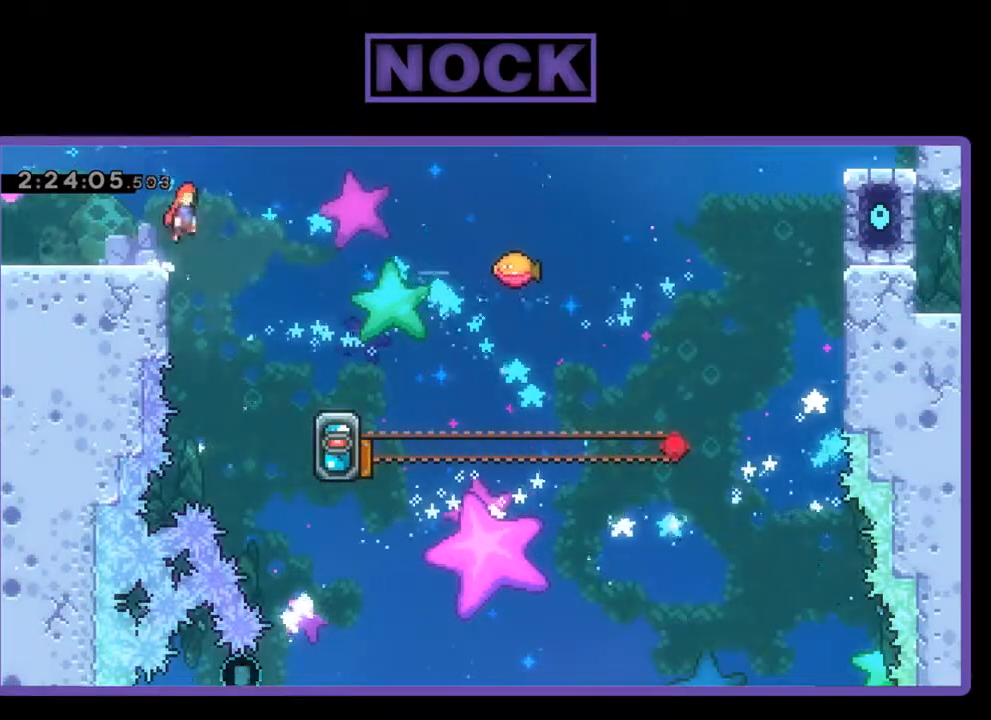
{"buttons": ["R2"], "left_stick": "center", "events": [[133, "CROSS", "up"], [433, "DPAD_RIGHT", "up"]]}
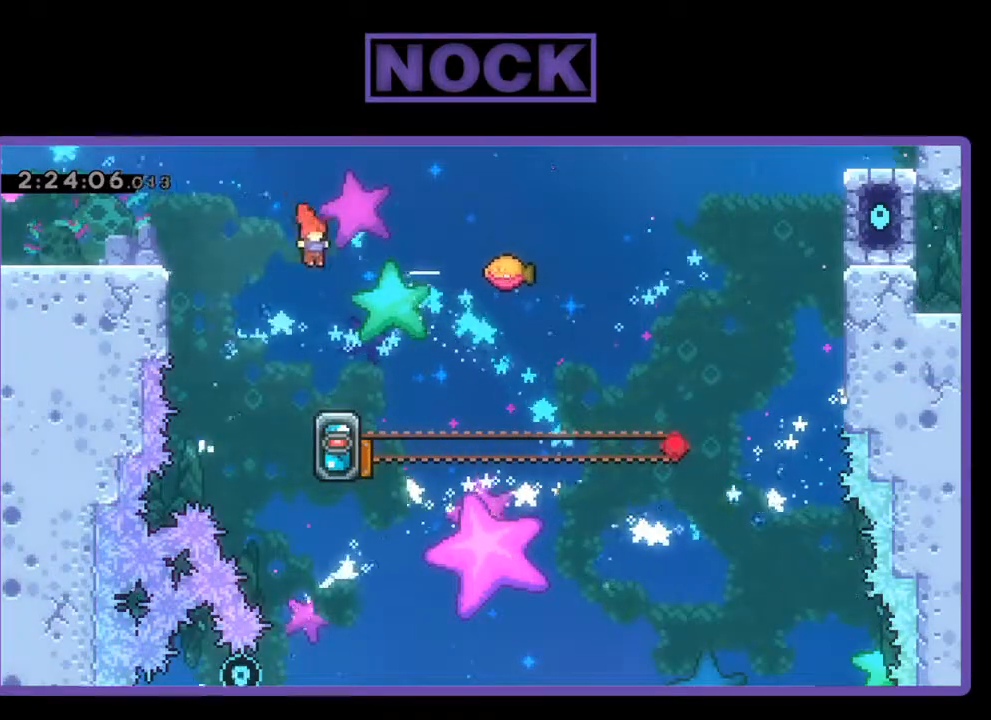
{"buttons": ["R2"], "left_stick": "center", "events": [[167, "DPAD_RIGHT", "down"], [233, "DPAD_RIGHT", "up"]]}
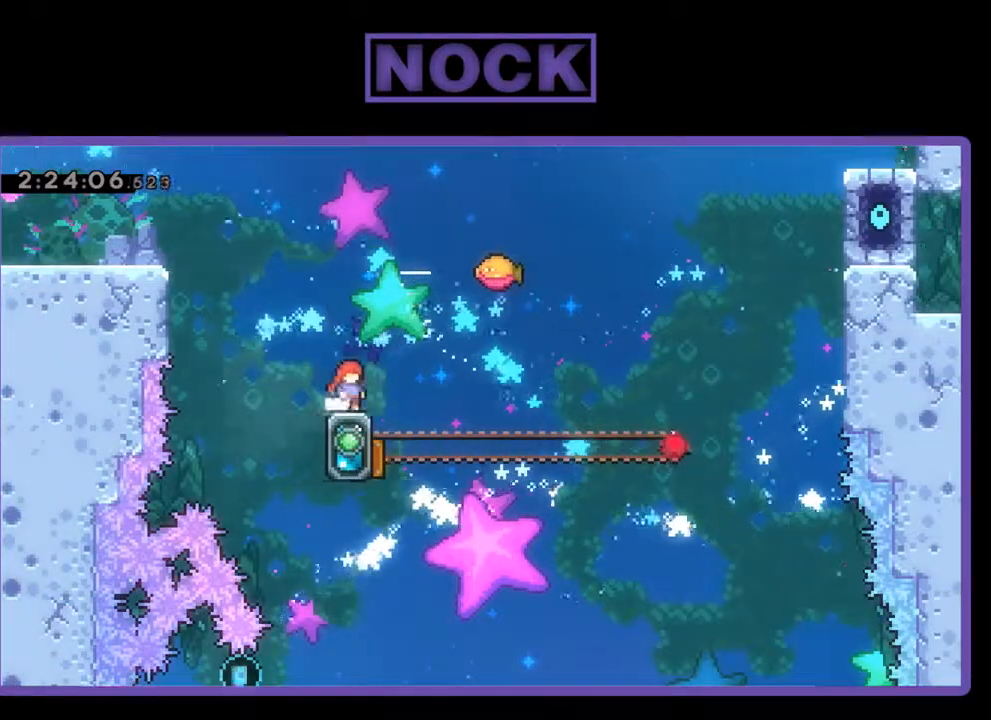
{"buttons": ["R2"], "left_stick": "center", "events": []}
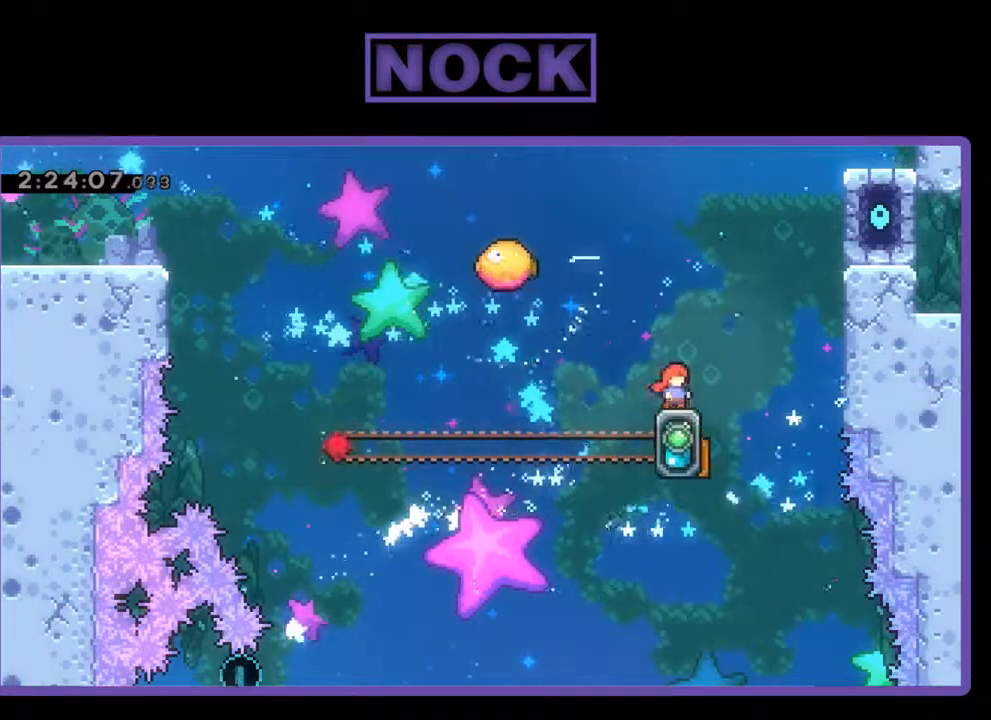
{"buttons": ["R2"], "left_stick": "center", "events": []}
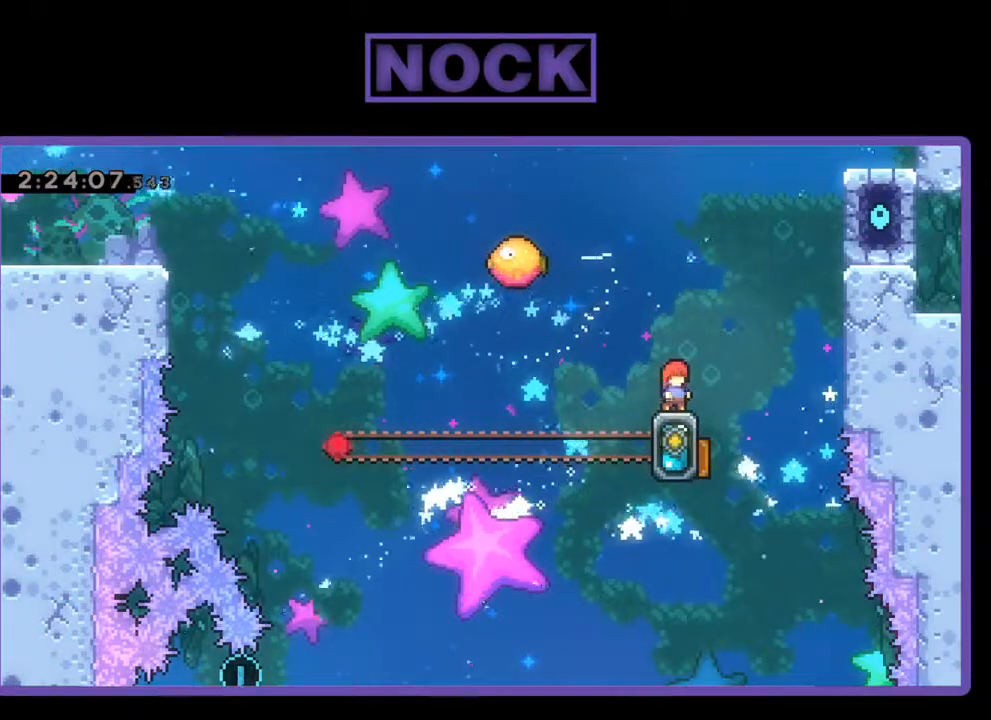
{"buttons": ["R2"], "left_stick": "center", "events": []}
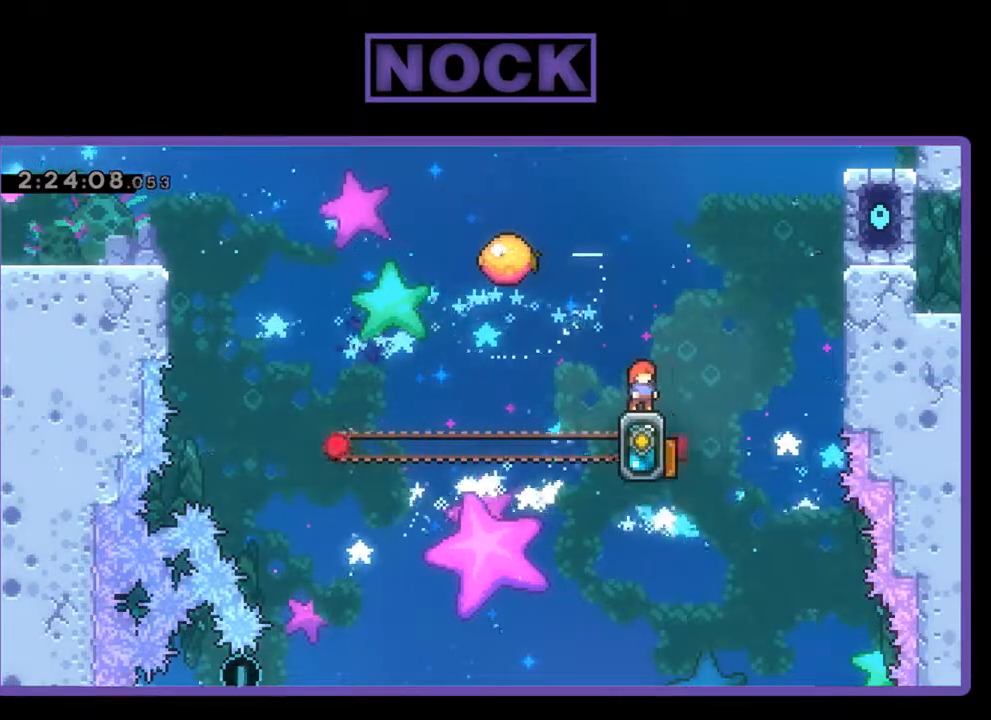
{"buttons": ["R2"], "left_stick": "center", "events": []}
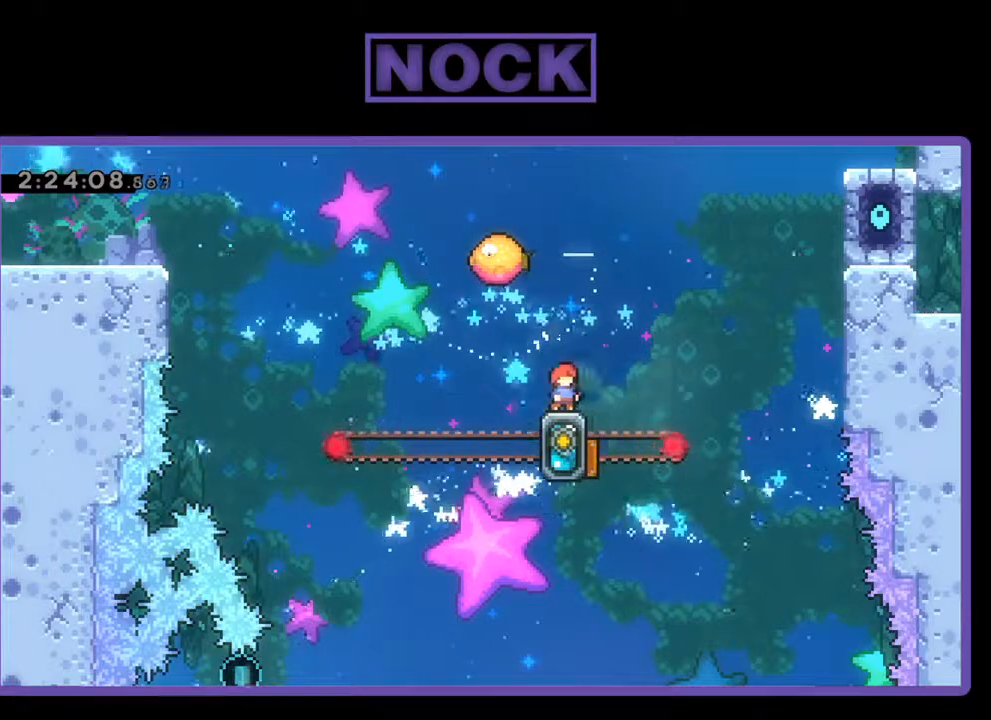
{"buttons": ["R2"], "left_stick": "center", "events": []}
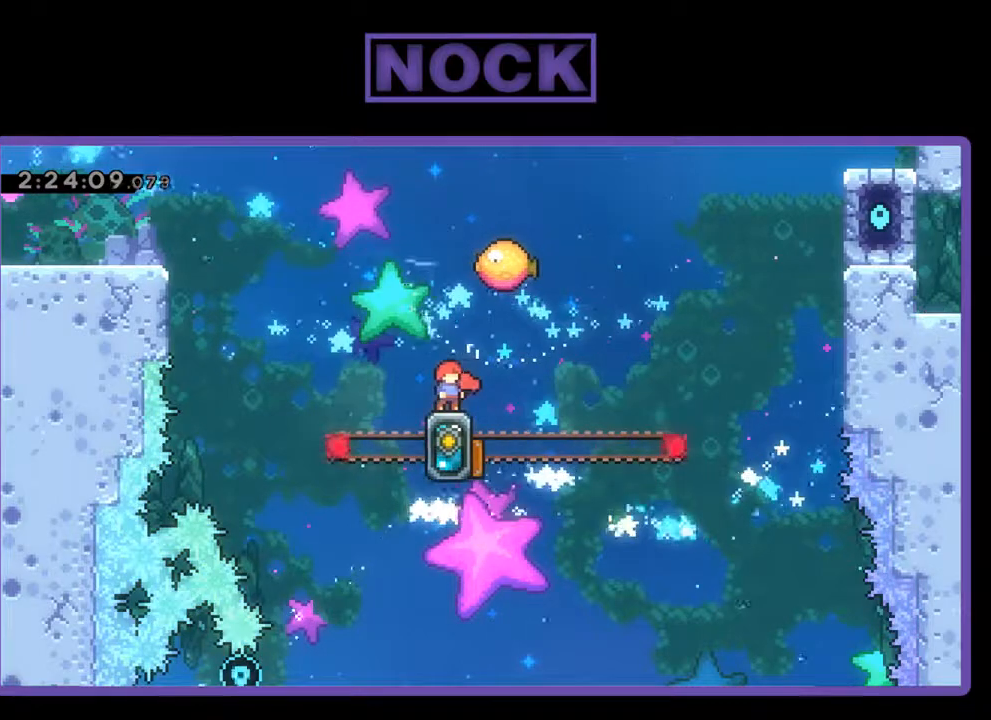
{"buttons": ["CIRCLE", "R2", "DPAD_UP", "DPAD_RIGHT"], "left_stick": "center", "events": [[100, "CROSS", "down"], [133, "DPAD_UP", "down"], [233, "CROSS", "up"], [333, "CIRCLE", "down"], [500, "DPAD_RIGHT", "down"]]}
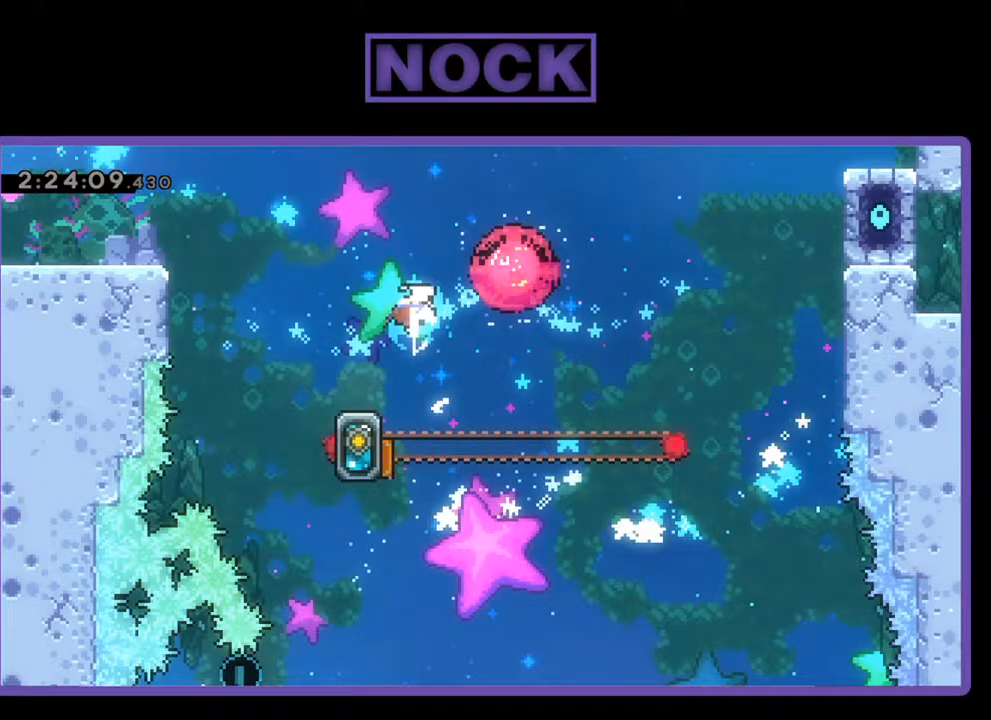
{"buttons": ["R2"], "left_stick": "center", "events": [[333, "DPAD_UP", "up"], [367, "CIRCLE", "up"], [367, "DPAD_RIGHT", "up"]]}
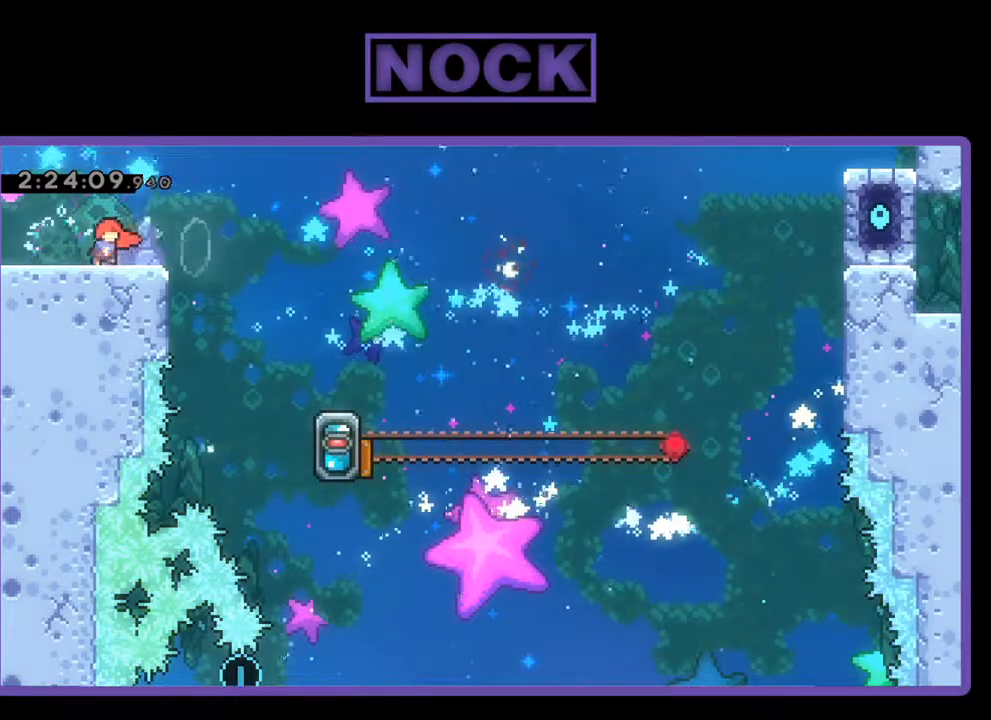
{"buttons": ["CROSS", "R2", "DPAD_RIGHT"], "left_stick": "center", "events": [[67, "DPAD_UP", "down"], [100, "DPAD_UP", "up"], [300, "DPAD_RIGHT", "down"], [433, "CROSS", "down"]]}
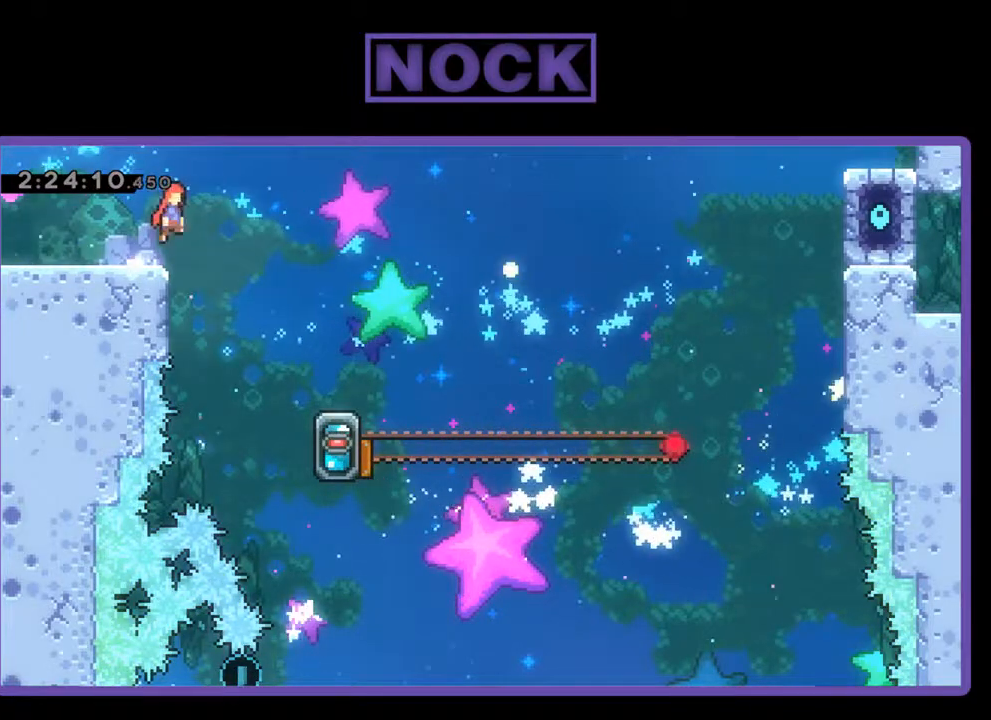
{"buttons": ["R2"], "left_stick": "center", "events": [[167, "CROSS", "up"], [500, "DPAD_RIGHT", "up"]]}
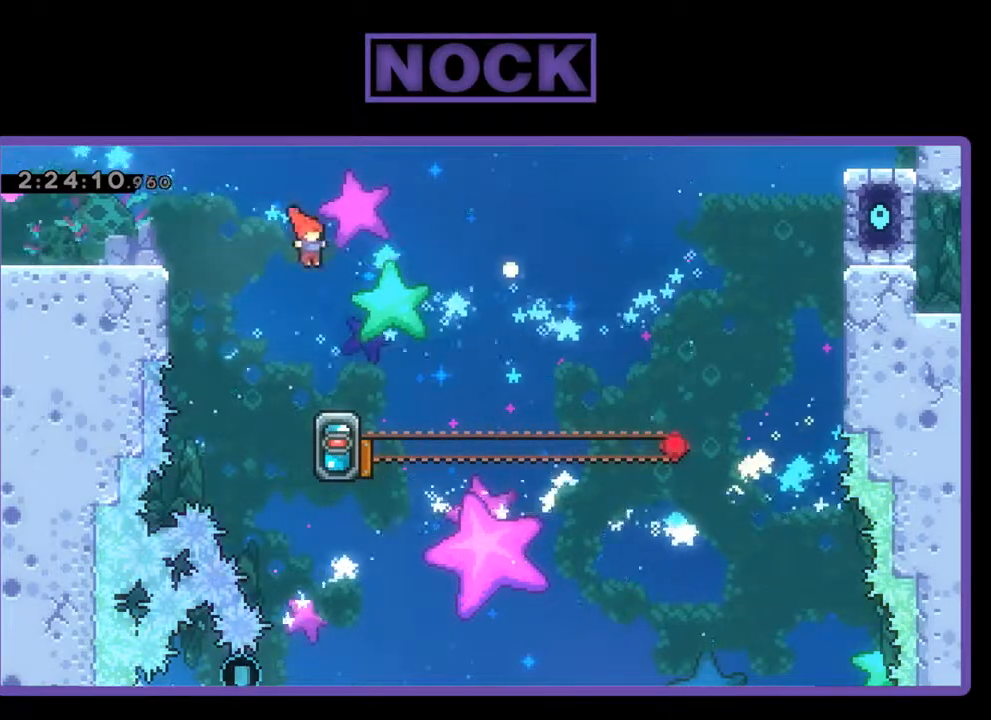
{"buttons": ["R2"], "left_stick": "center", "events": [[267, "DPAD_RIGHT", "down"], [333, "DPAD_RIGHT", "up"]]}
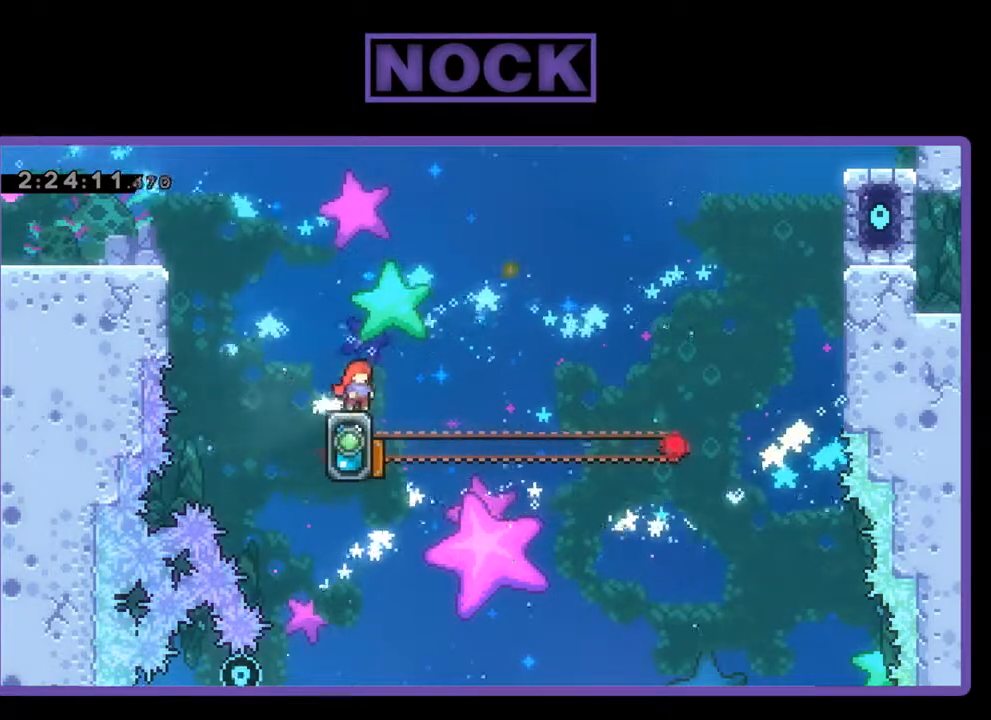
{"buttons": ["CIRCLE", "R2", "DPAD_UP", "DPAD_RIGHT"], "left_stick": "center", "events": [[33, "DPAD_UP", "down"], [67, "CROSS", "down"], [200, "CROSS", "up"], [267, "CIRCLE", "down"], [367, "DPAD_RIGHT", "down"]]}
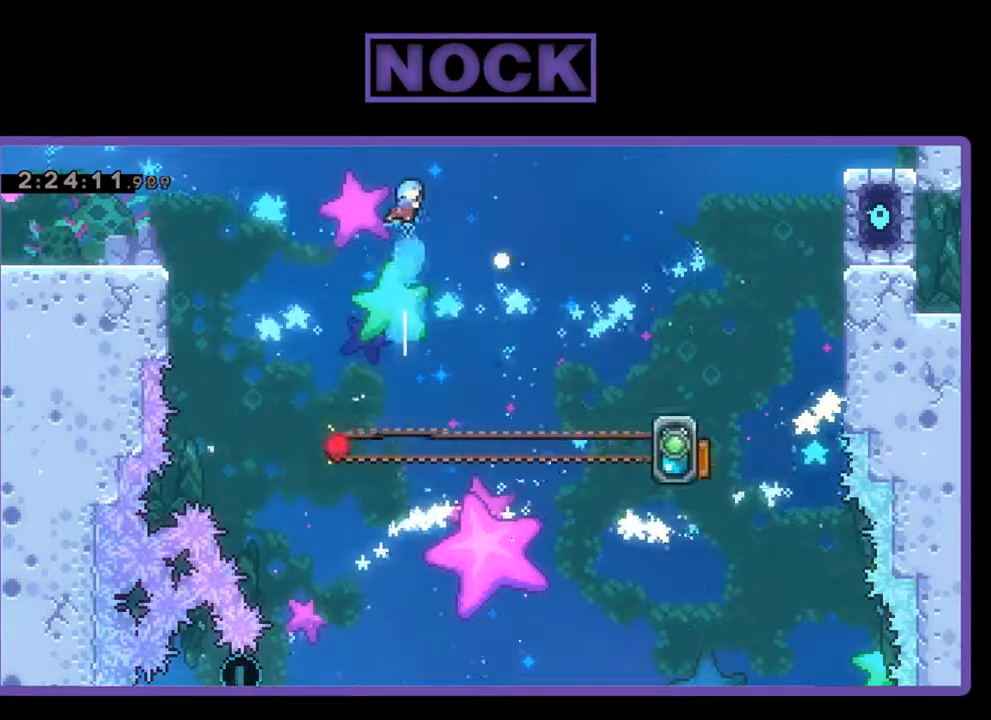
{"buttons": ["R2", "DPAD_UP", "DPAD_RIGHT"], "left_stick": "center", "events": [[467, "CIRCLE", "up"]]}
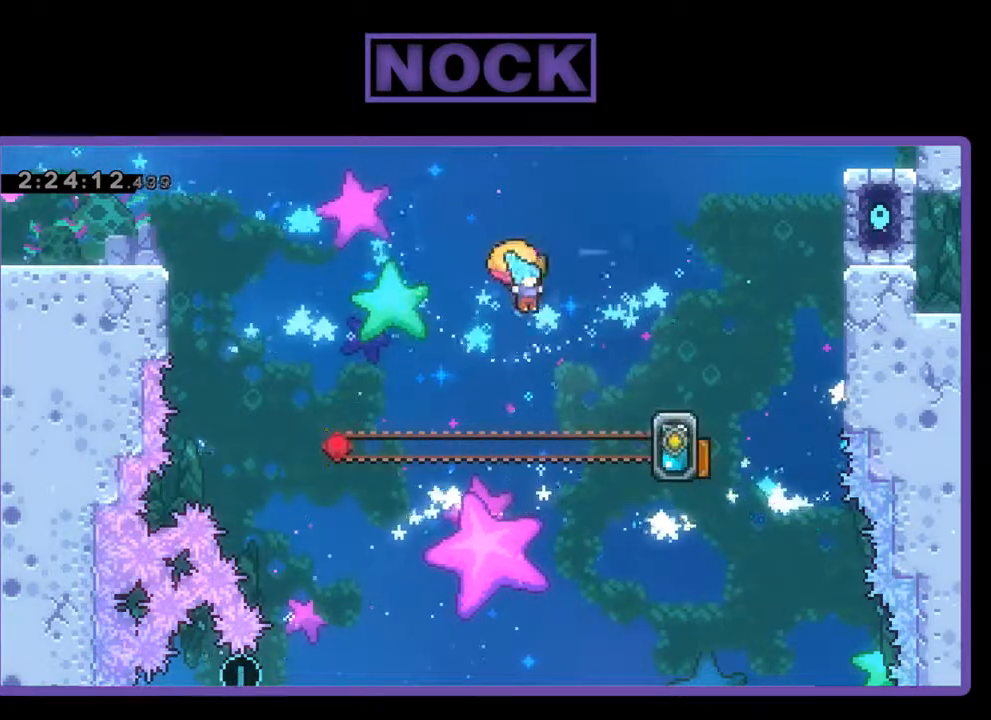
{"buttons": ["CROSS", "R2"], "left_stick": "center", "events": [[33, "DPAD_RIGHT", "up"], [33, "DPAD_UP", "up"], [267, "DPAD_RIGHT", "down"], [267, "DPAD_UP", "down"], [333, "CROSS", "down"], [500, "DPAD_RIGHT", "up"], [500, "DPAD_UP", "up"]]}
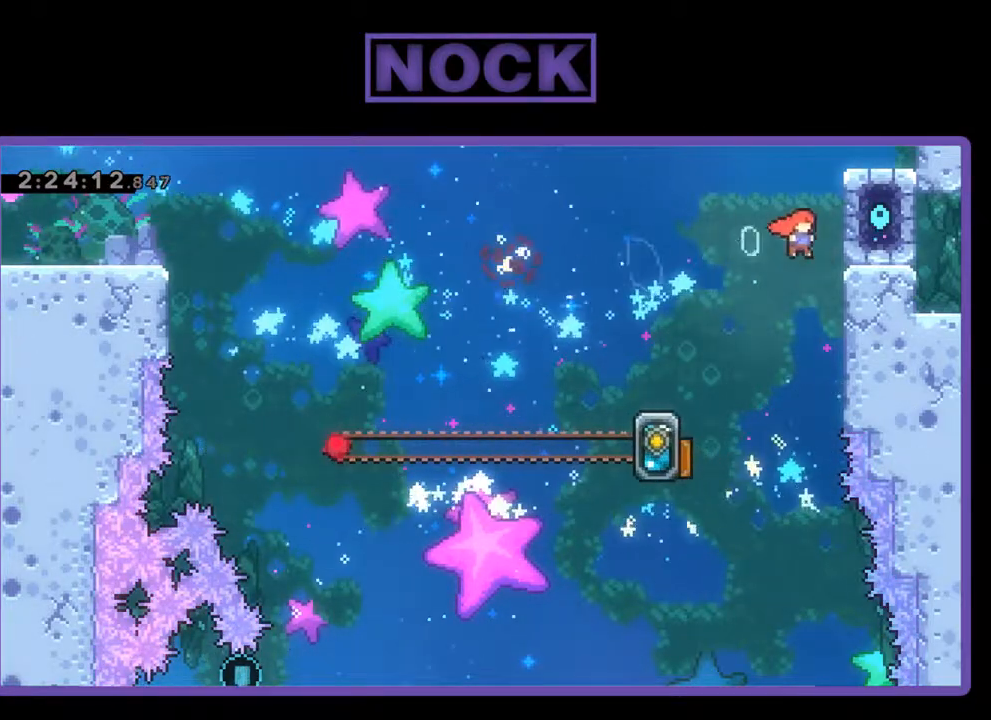
{"buttons": ["CROSS", "R2", "DPAD_RIGHT"], "left_stick": "center", "events": [[67, "CROSS", "up"], [333, "CROSS", "down"], [400, "DPAD_RIGHT", "down"]]}
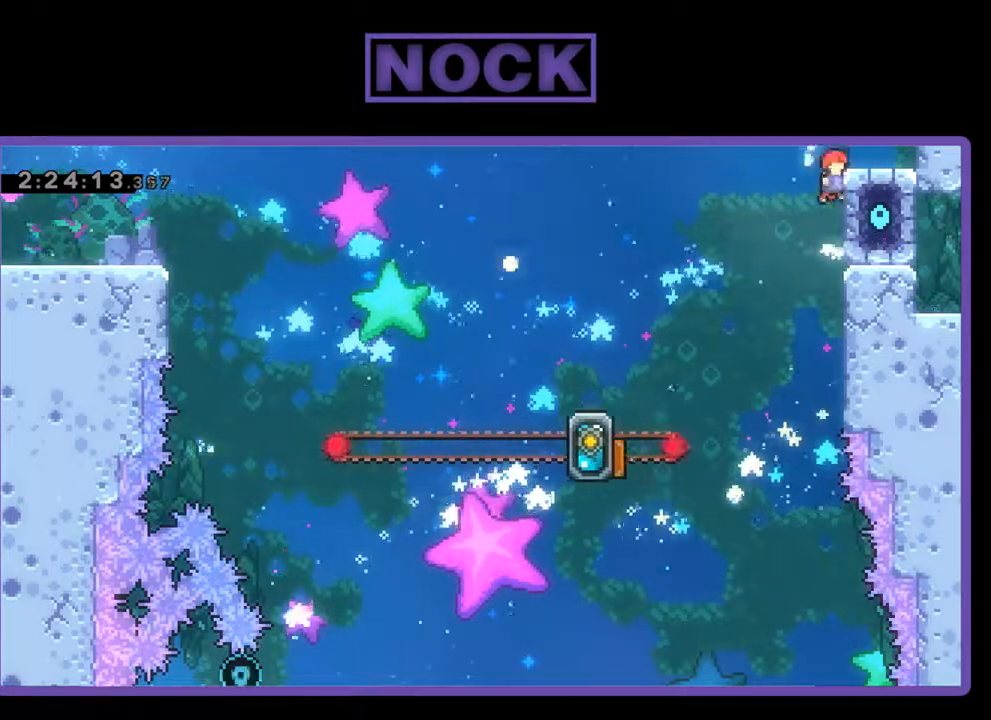
{"buttons": ["CROSS", "R2", "DPAD_RIGHT"], "left_stick": "center", "events": [[233, "CROSS", "up"], [433, "CROSS", "down"]]}
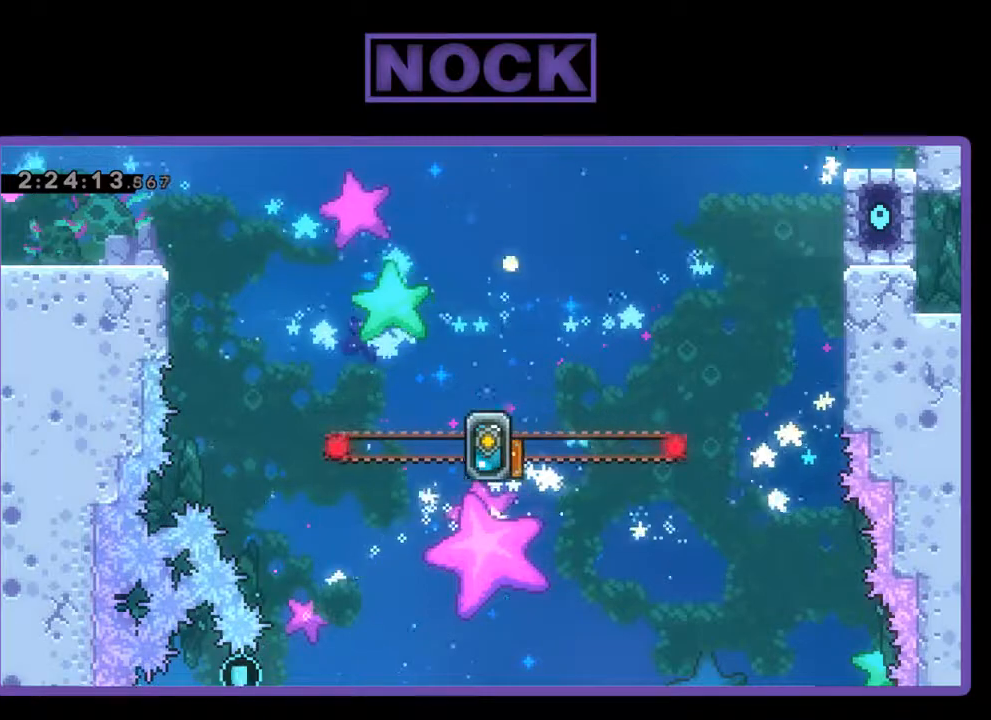
{"buttons": ["DPAD_RIGHT"], "left_stick": "center", "events": [[167, "CROSS", "up"], [333, "DPAD_RIGHT", "up"], [333, "R2", "up"], [467, "DPAD_RIGHT", "down"]]}
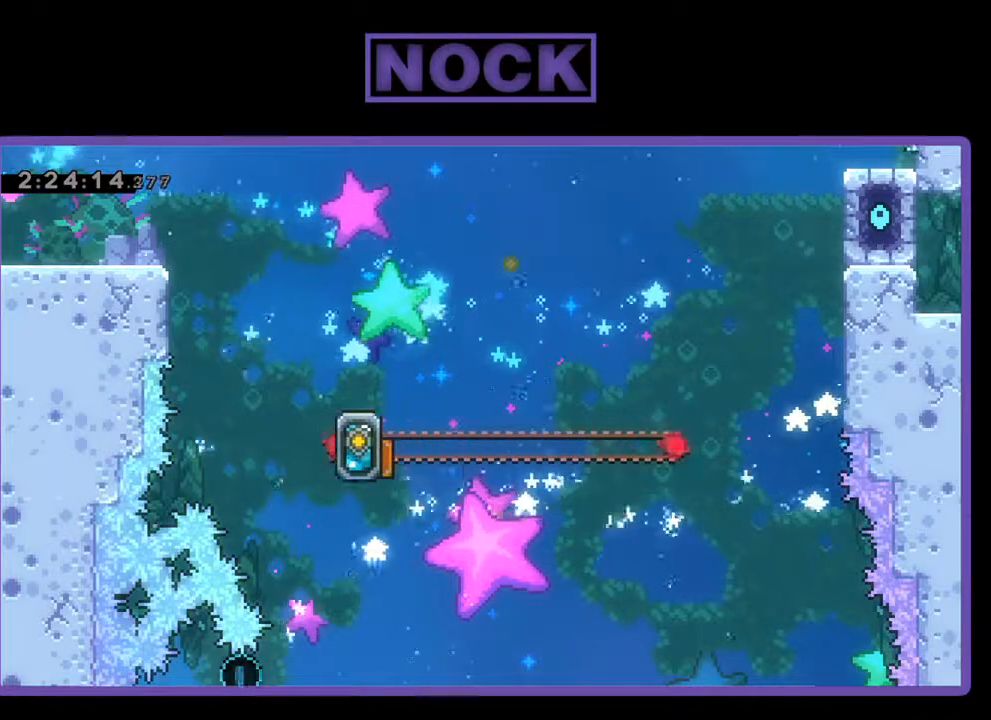
{"buttons": ["R2"], "left_stick": "center", "events": [[133, "DPAD_RIGHT", "up"], [267, "R2", "down"]]}
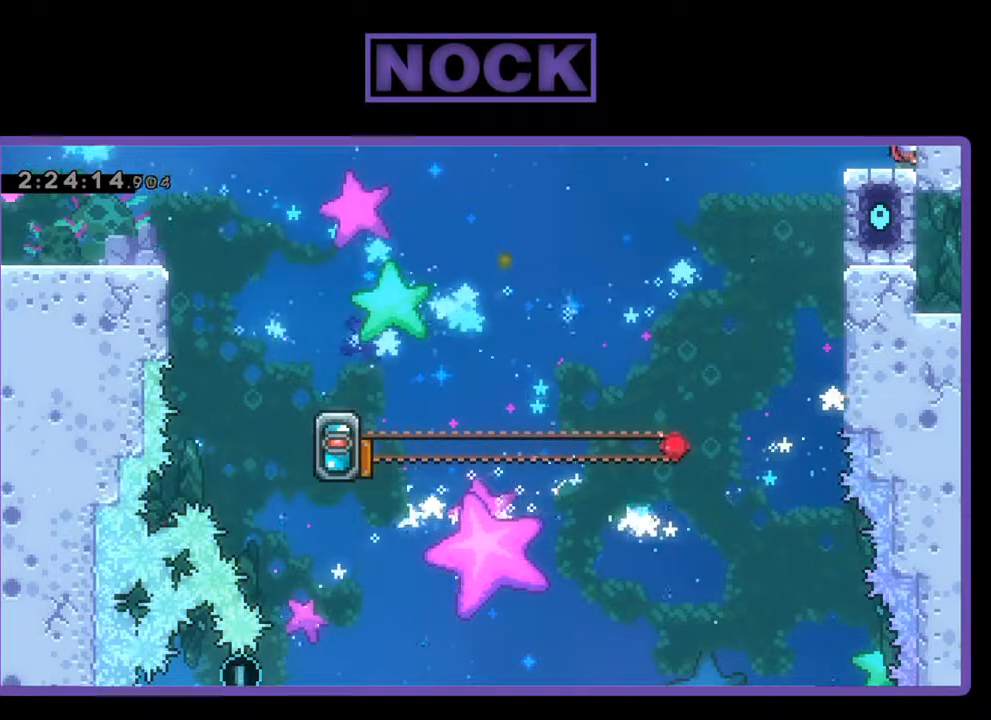
{"buttons": ["CROSS", "R2", "DPAD_LEFT"], "left_stick": "center", "events": [[33, "DPAD_LEFT", "down"], [367, "CROSS", "down"]]}
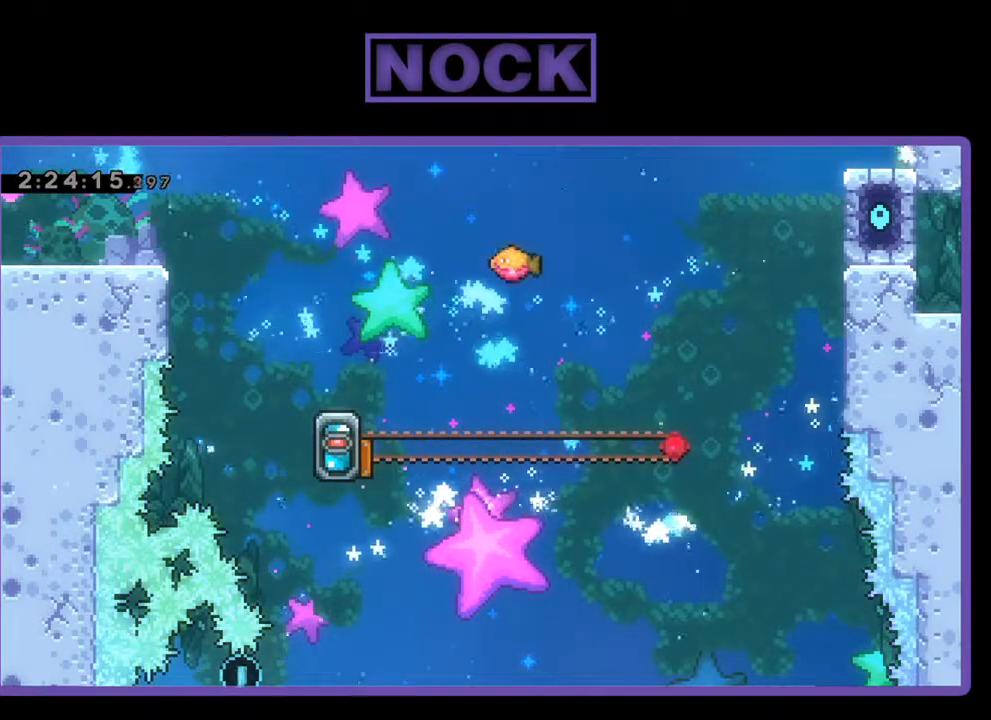
{"buttons": ["R2", "DPAD_LEFT"], "left_stick": "center", "events": [[400, "CROSS", "up"]]}
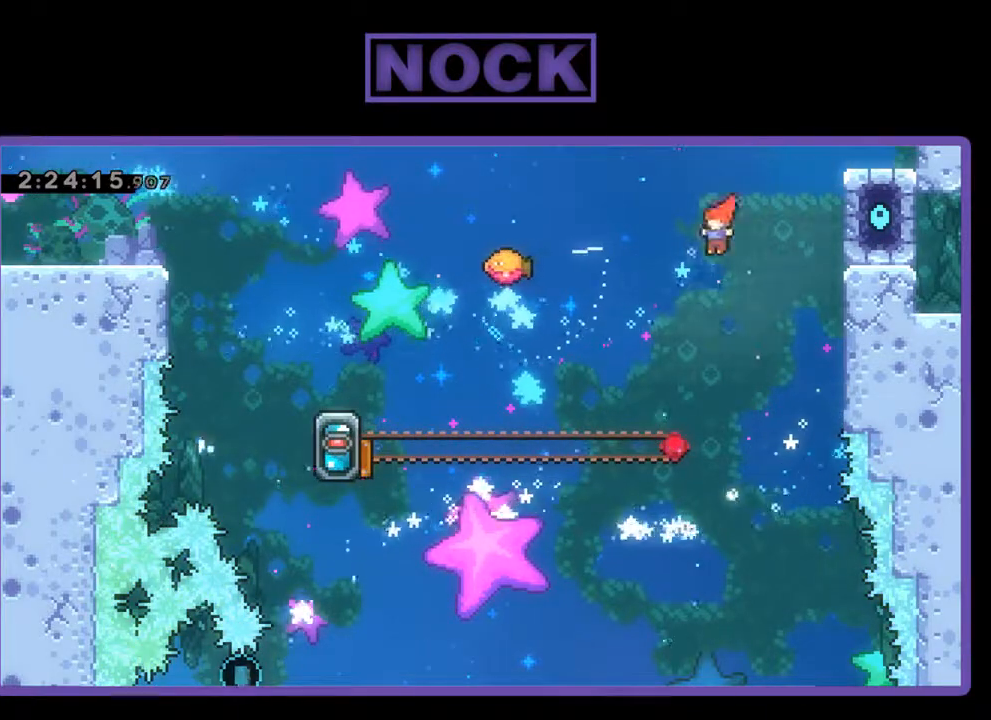
{"buttons": ["CIRCLE", "R2", "DPAD_UP", "DPAD_LEFT"], "left_stick": "center", "events": [[33, "DPAD_UP", "down"], [67, "CIRCLE", "down"]]}
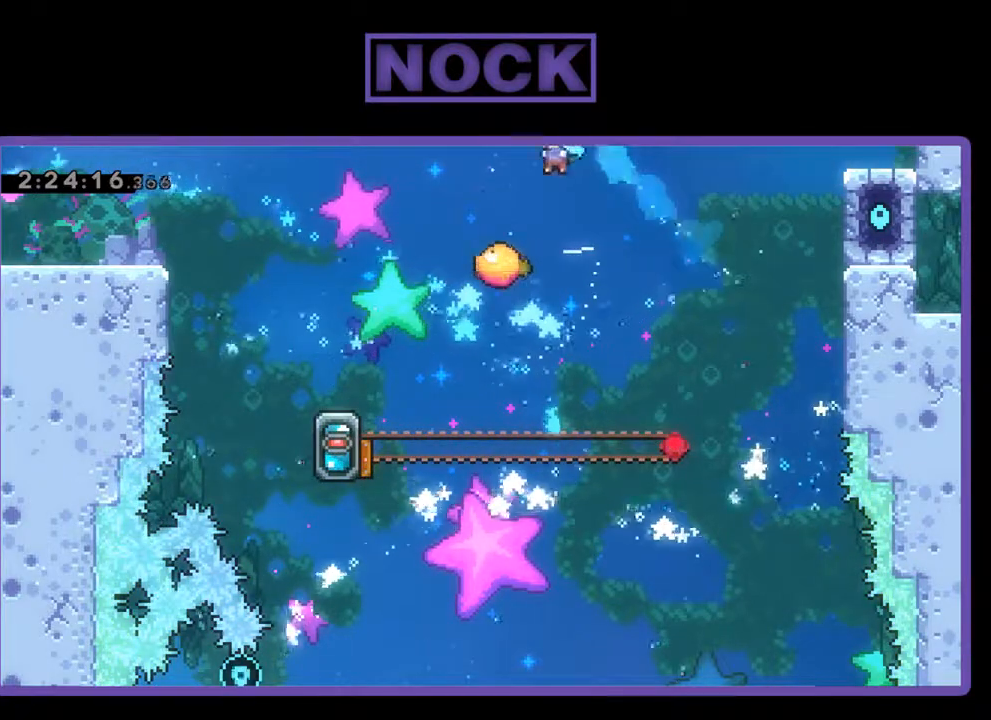
{"buttons": ["R2", "DPAD_UP"], "left_stick": "center", "events": [[67, "CIRCLE", "up"], [67, "DPAD_UP", "up"], [333, "DPAD_UP", "down"], [500, "DPAD_LEFT", "up"]]}
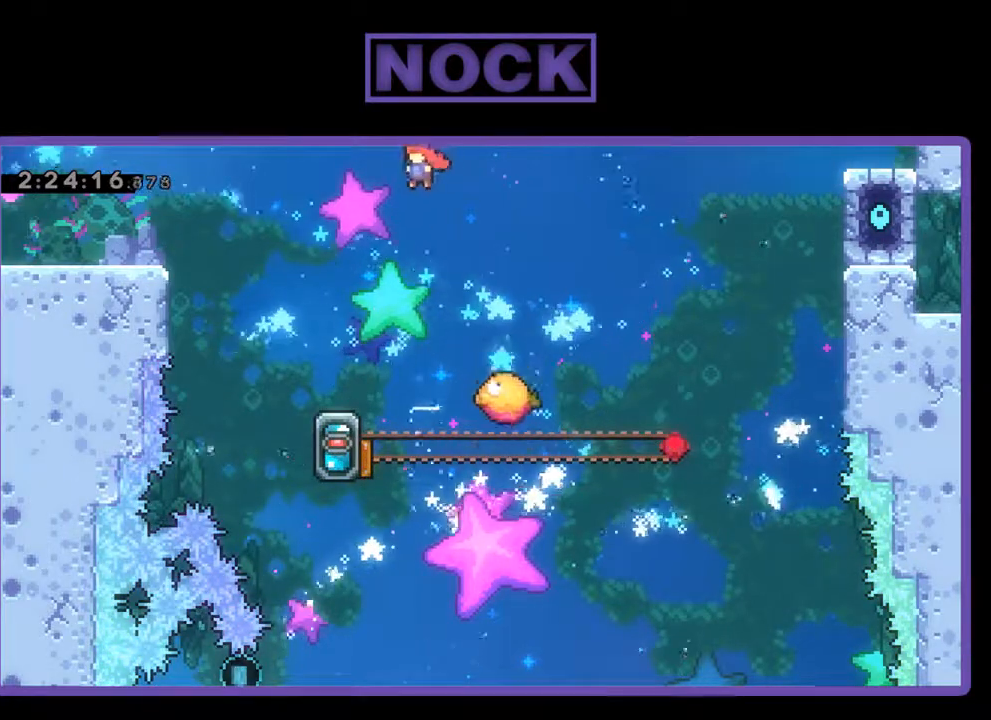
{"buttons": ["R2", "DPAD_LEFT"], "left_stick": "center", "events": [[200, "DPAD_UP", "up"], [333, "DPAD_LEFT", "down"]]}
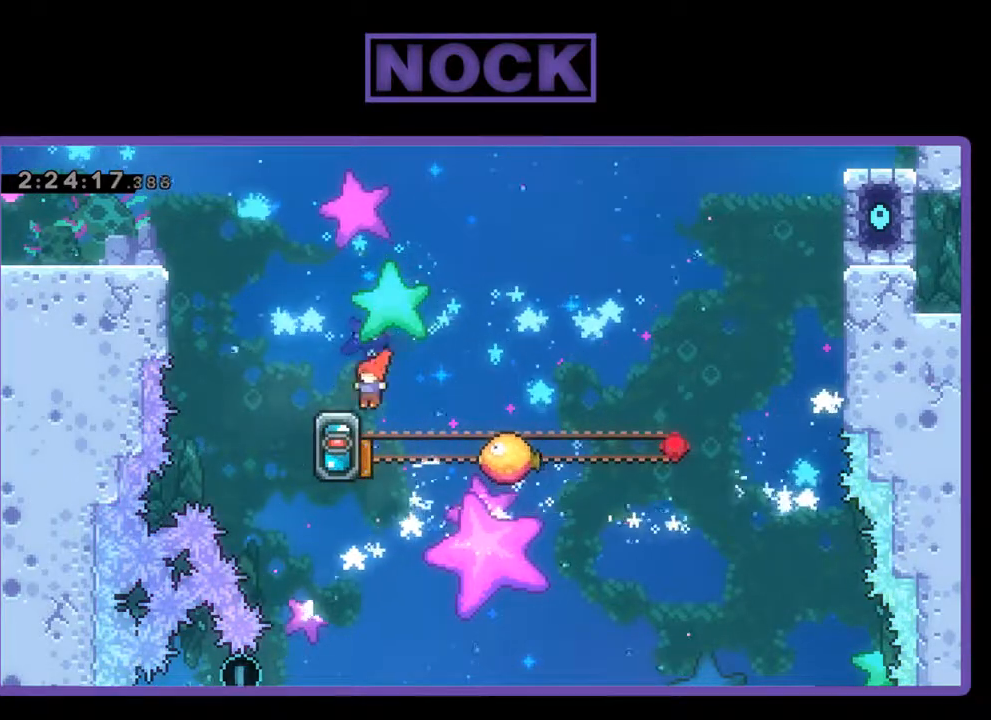
{"buttons": ["R2"], "left_stick": "center", "events": [[133, "DPAD_LEFT", "up"]]}
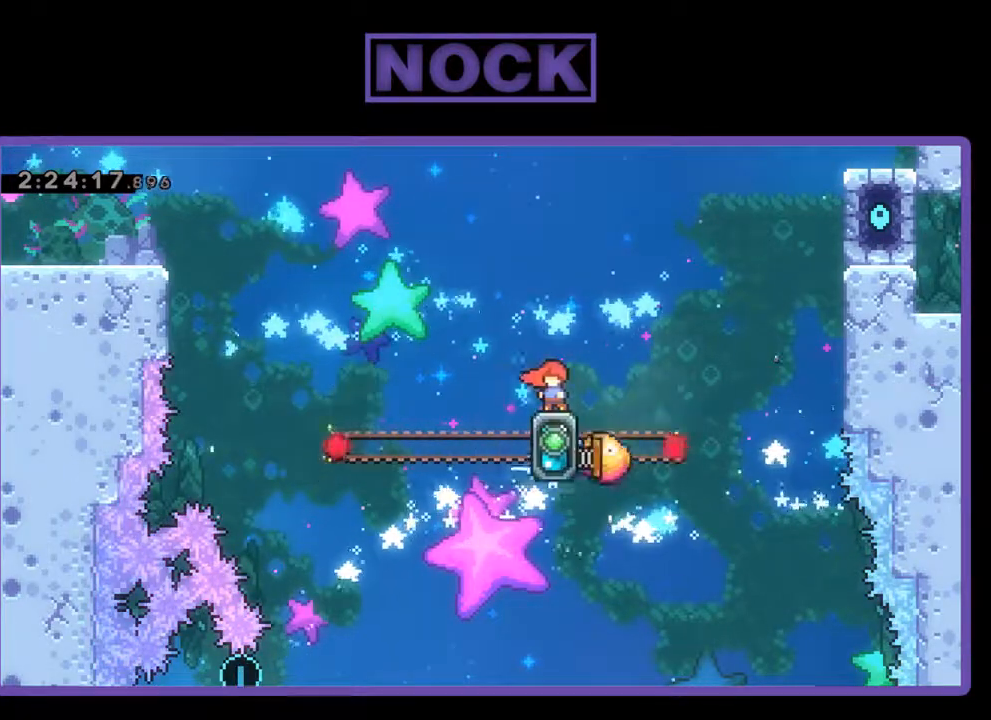
{"buttons": ["R2"], "left_stick": "center", "events": []}
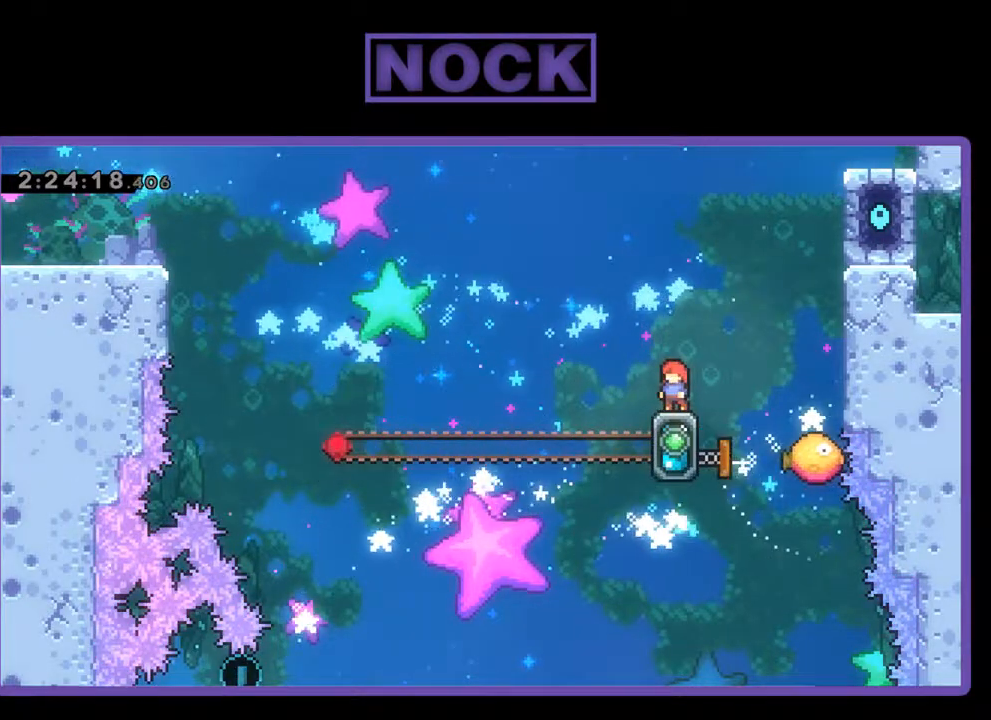
{"buttons": ["R2"], "left_stick": "center", "events": []}